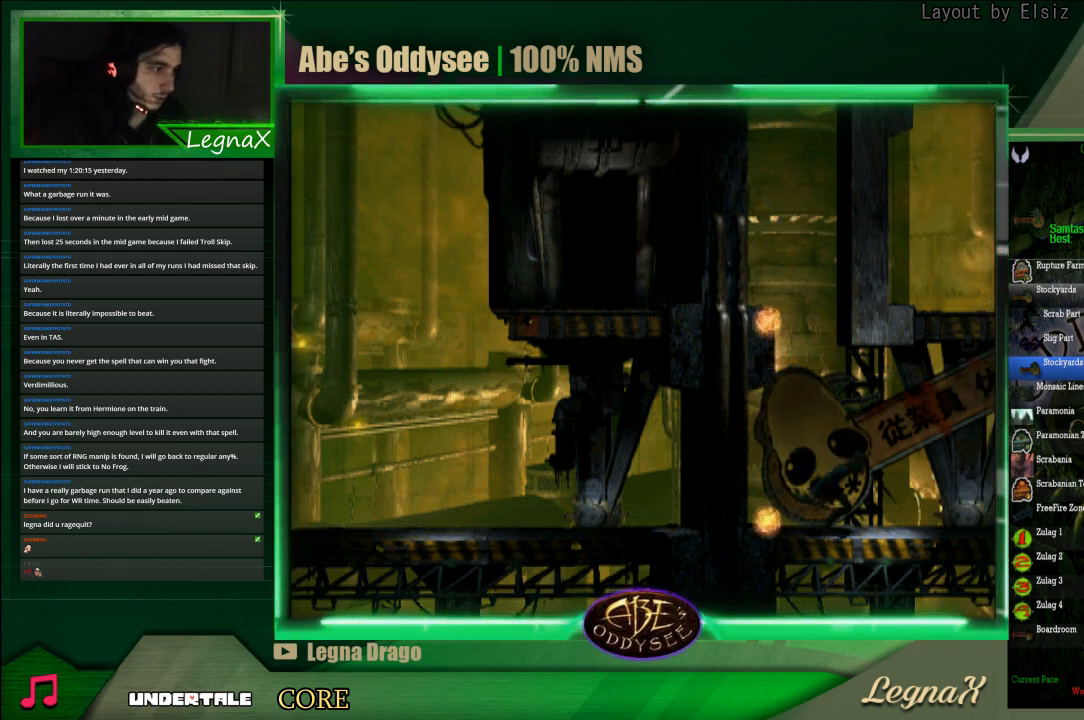
Gameplay with a controller (PlayStation layout); each line is a JSON object with the inputs held at the frame after it. "events" lists button and stick changes between this image and that frame as [ms after this image, input, new state], when the widget could be followed in between. Not read: L3 R3 right_stick.
{"buttons": ["CROSS", "R1"], "left_stick": "right", "events": []}
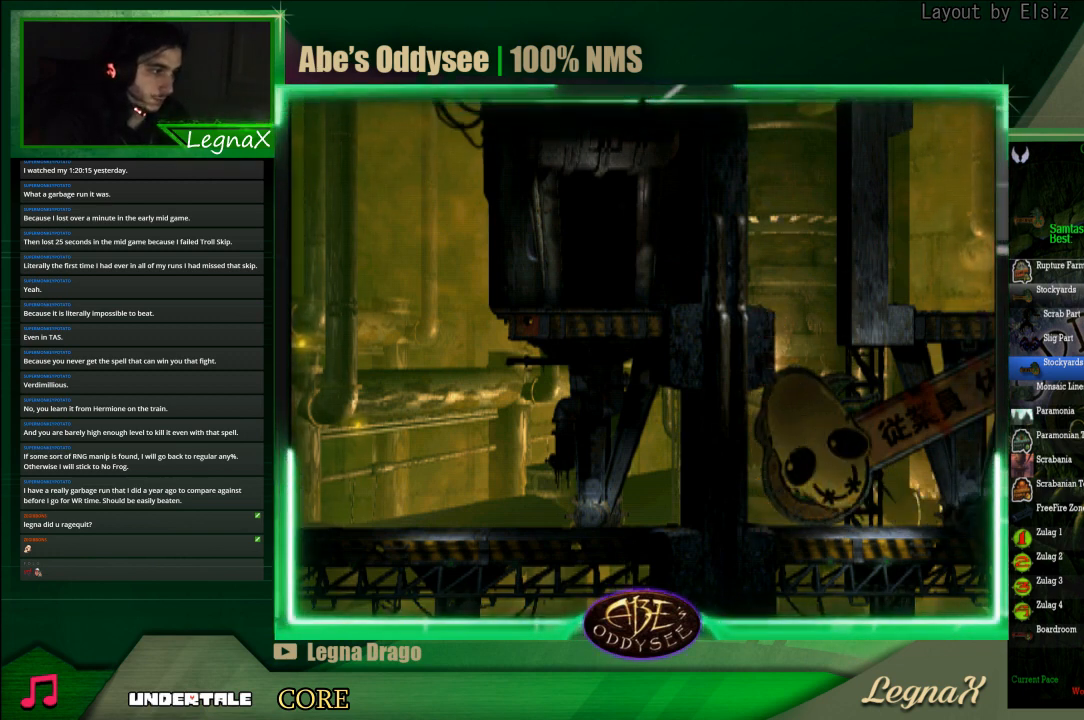
{"buttons": ["CROSS", "R1"], "left_stick": "right", "events": []}
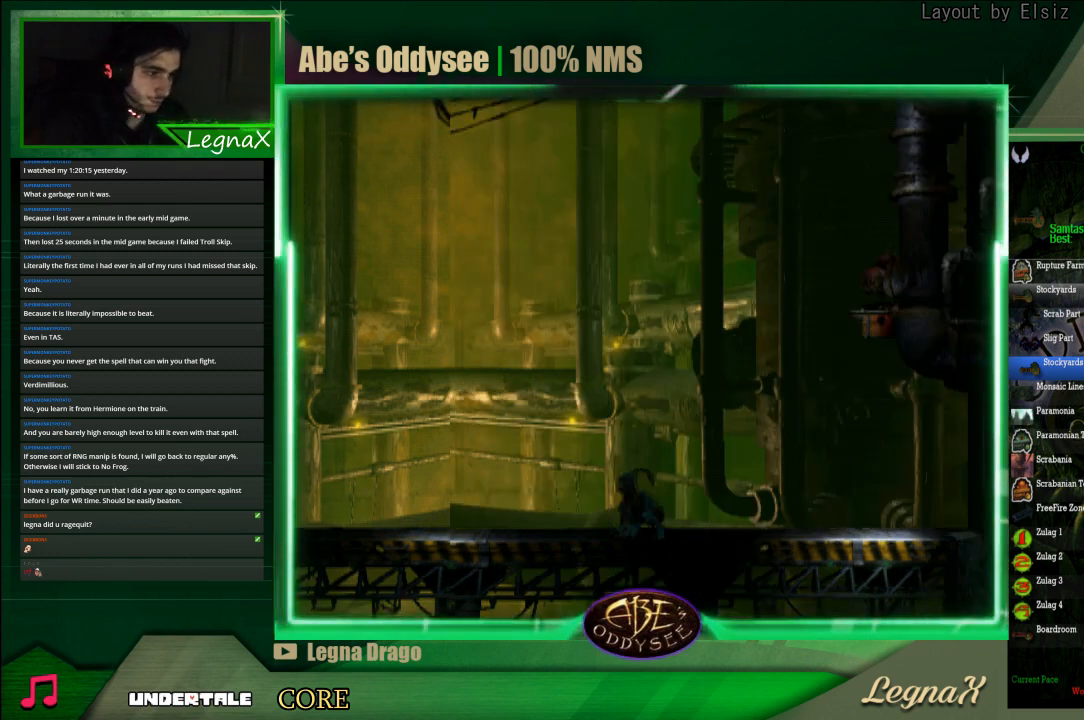
{"buttons": [], "left_stick": "up", "events": [[67, "CROSS", "up"], [67, "R1", "up"], [333, "left_stick", "up"]]}
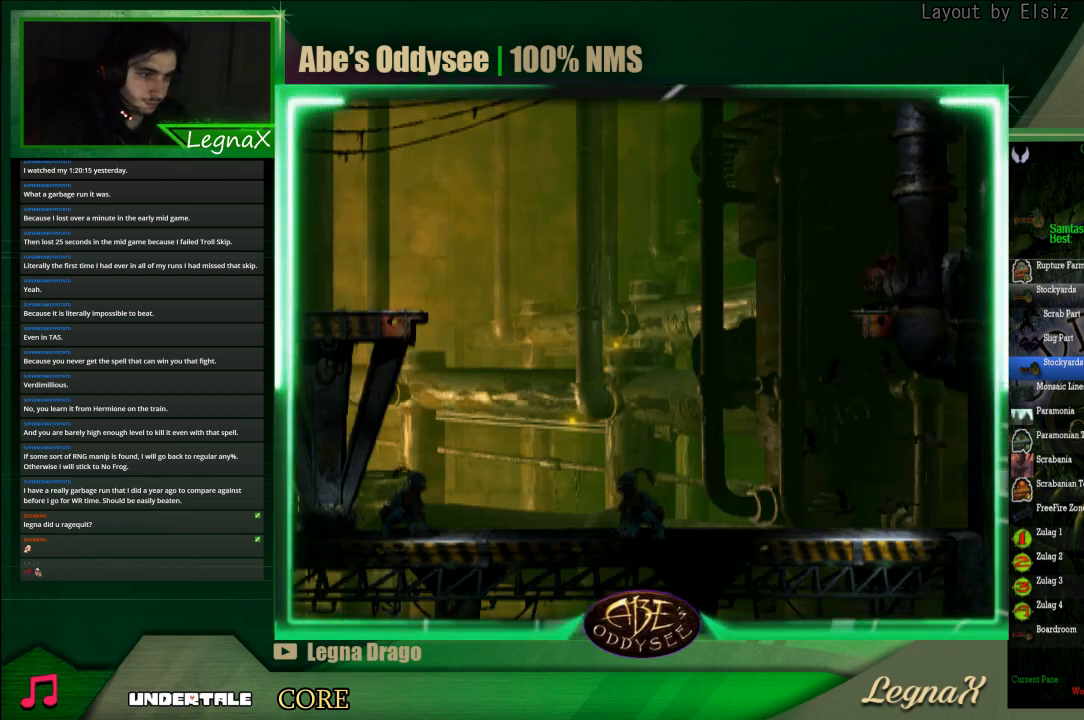
{"buttons": [], "left_stick": "up", "events": [[67, "left_stick", "center"], [233, "left_stick", "up"]]}
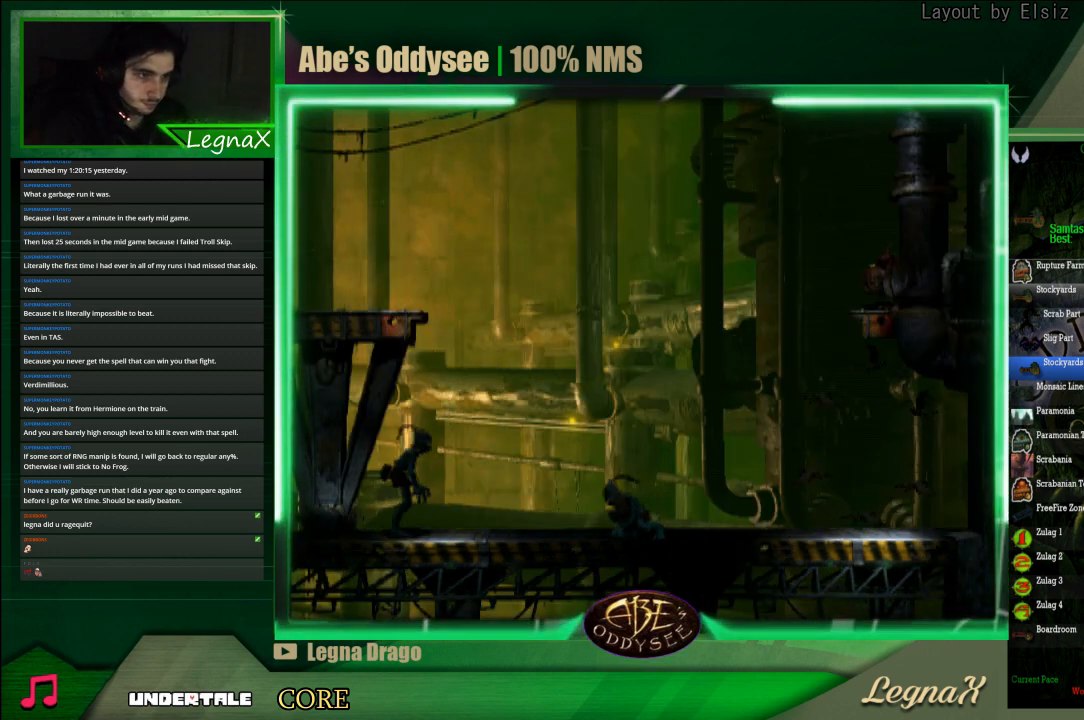
{"buttons": [], "left_stick": "up", "events": []}
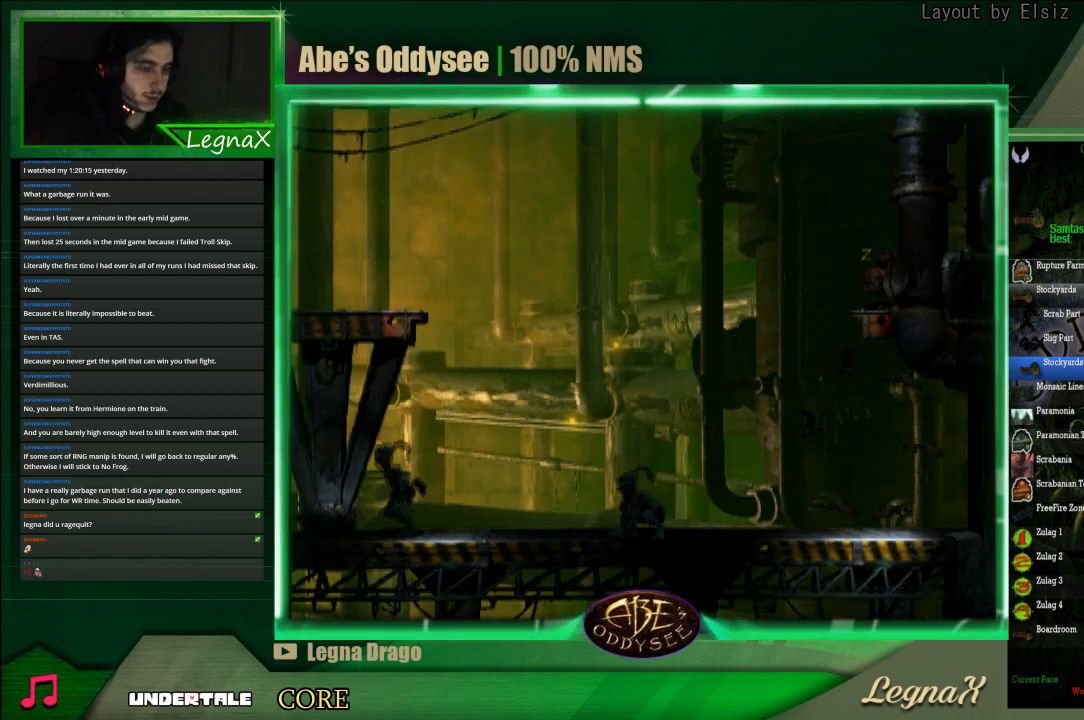
{"buttons": [], "left_stick": "up", "events": []}
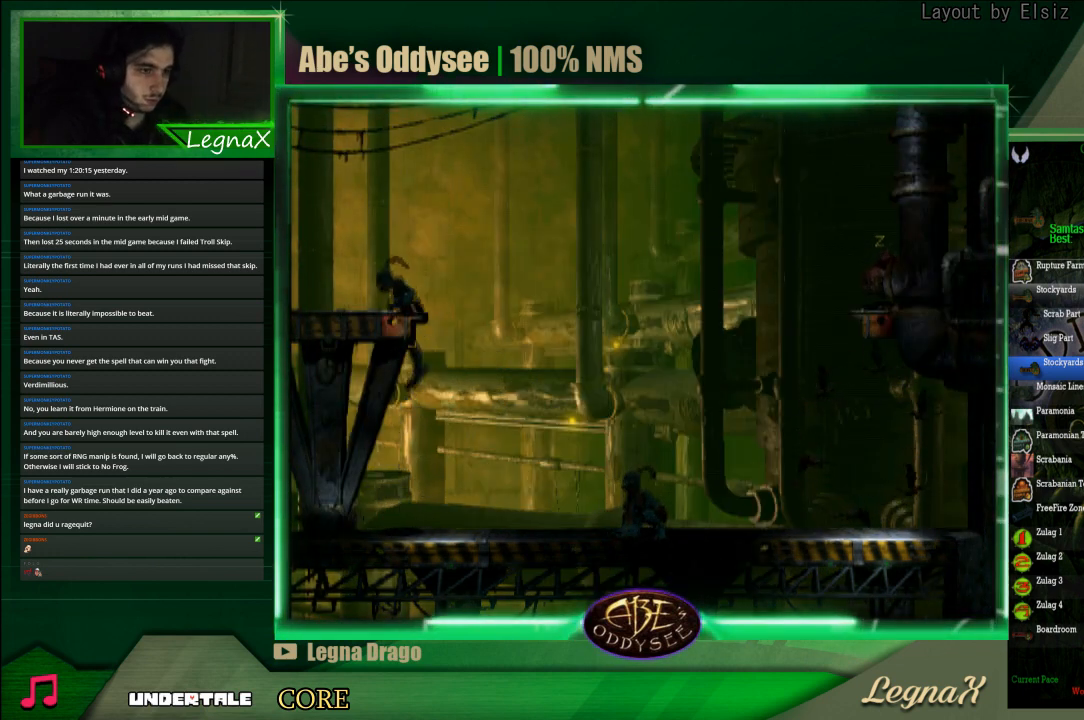
{"buttons": ["R1"], "left_stick": "left", "events": [[100, "left_stick", "center"], [200, "R1", "down"], [267, "left_stick", "left"]]}
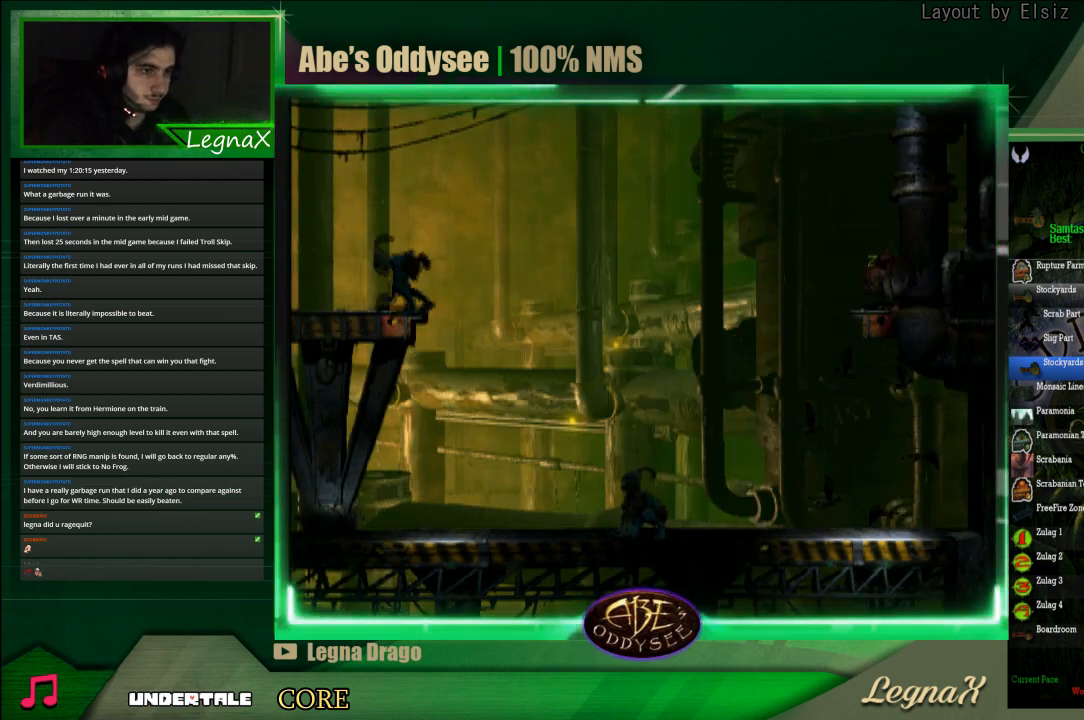
{"buttons": ["L1"], "left_stick": "center", "events": [[200, "R1", "up"], [467, "left_stick", "center"], [500, "L1", "down"]]}
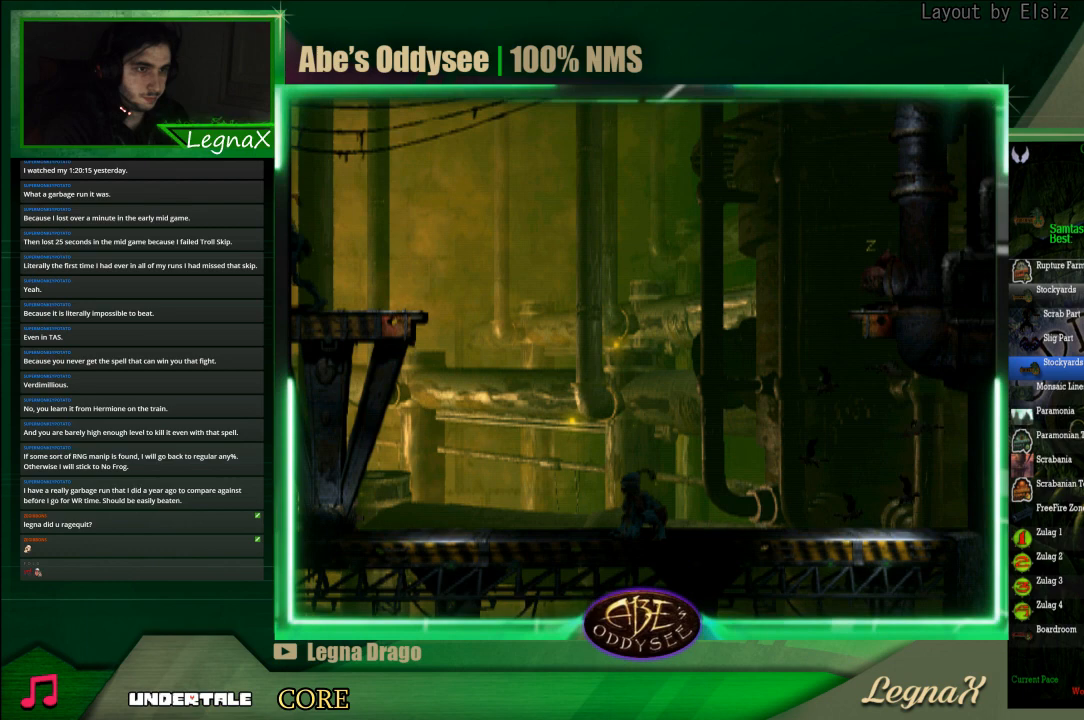
{"buttons": ["L1", "R1"], "left_stick": "center", "events": [[67, "R1", "down"]]}
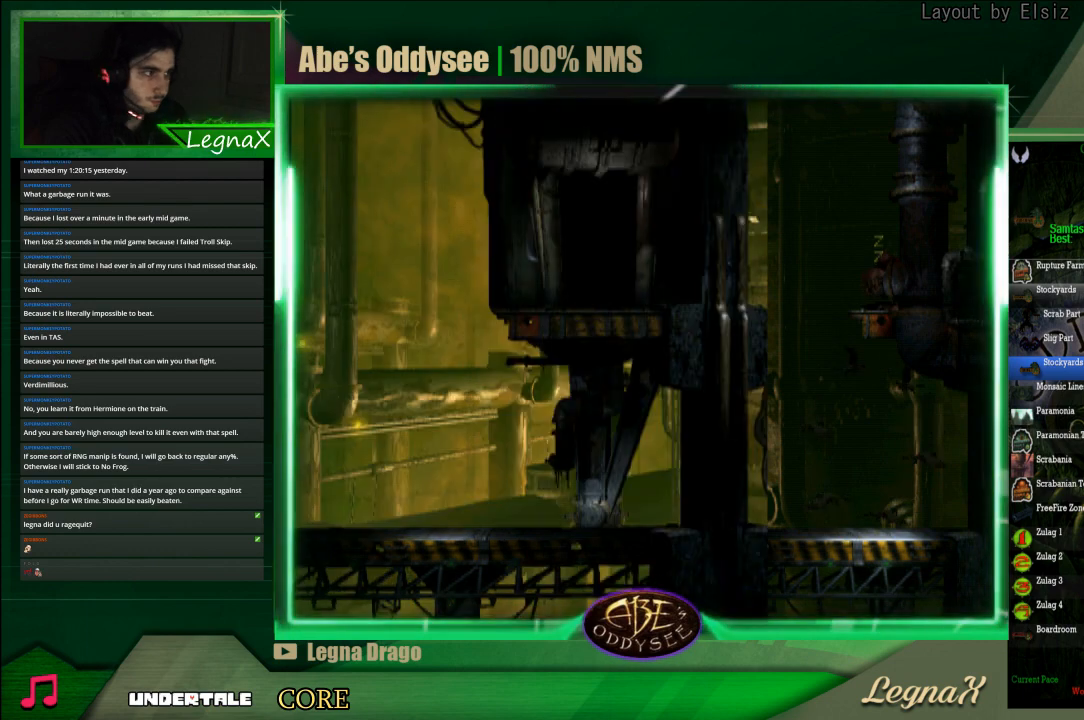
{"buttons": ["R1"], "left_stick": "right", "events": [[333, "R1", "up"], [367, "L1", "up"], [500, "R1", "down"], [500, "left_stick", "right"]]}
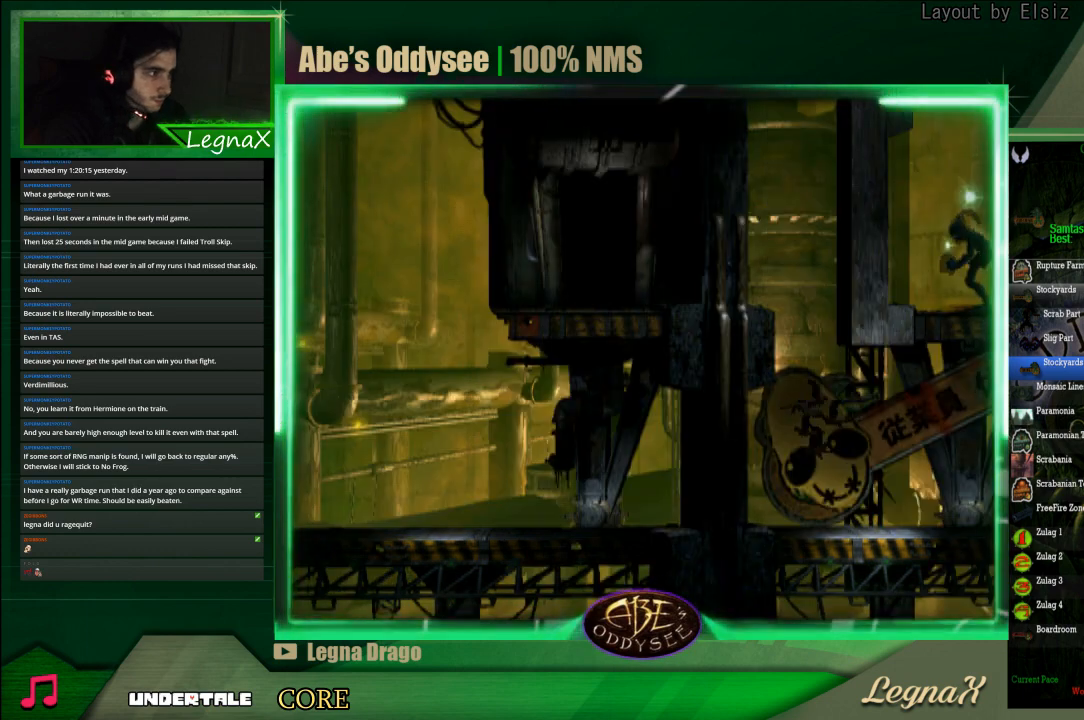
{"buttons": [], "left_stick": "right", "events": [[467, "R1", "up"]]}
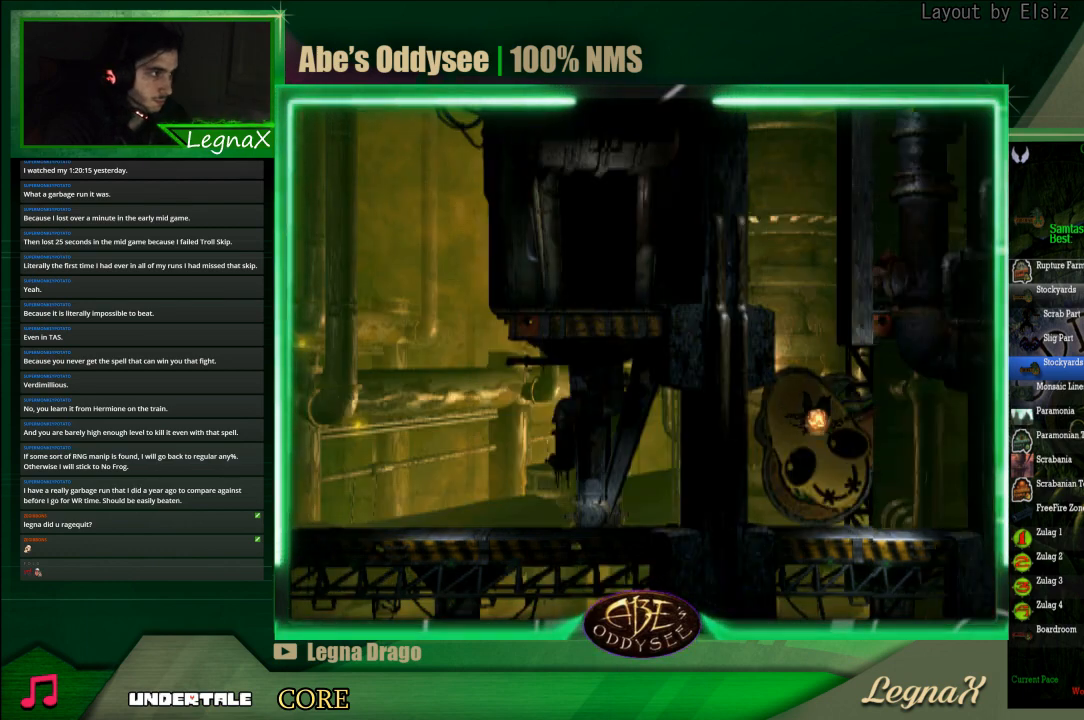
{"buttons": [], "left_stick": "right", "events": []}
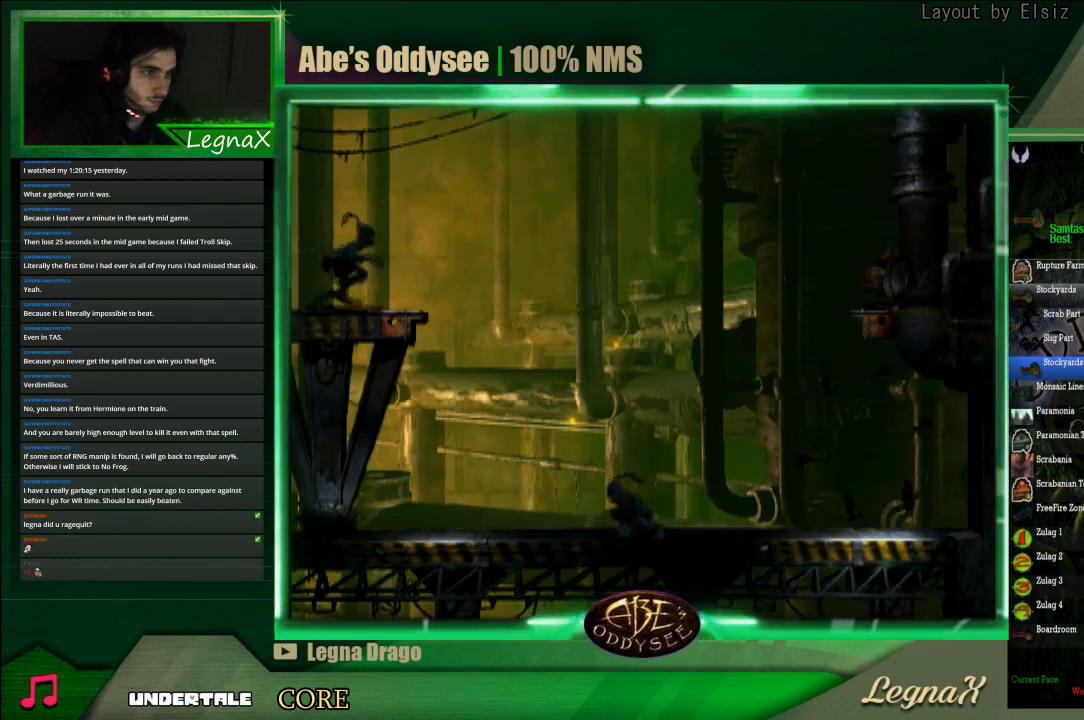
{"buttons": ["L1", "R1"], "left_stick": "center", "events": [[167, "L1", "down"], [167, "R1", "down"], [167, "left_stick", "center"]]}
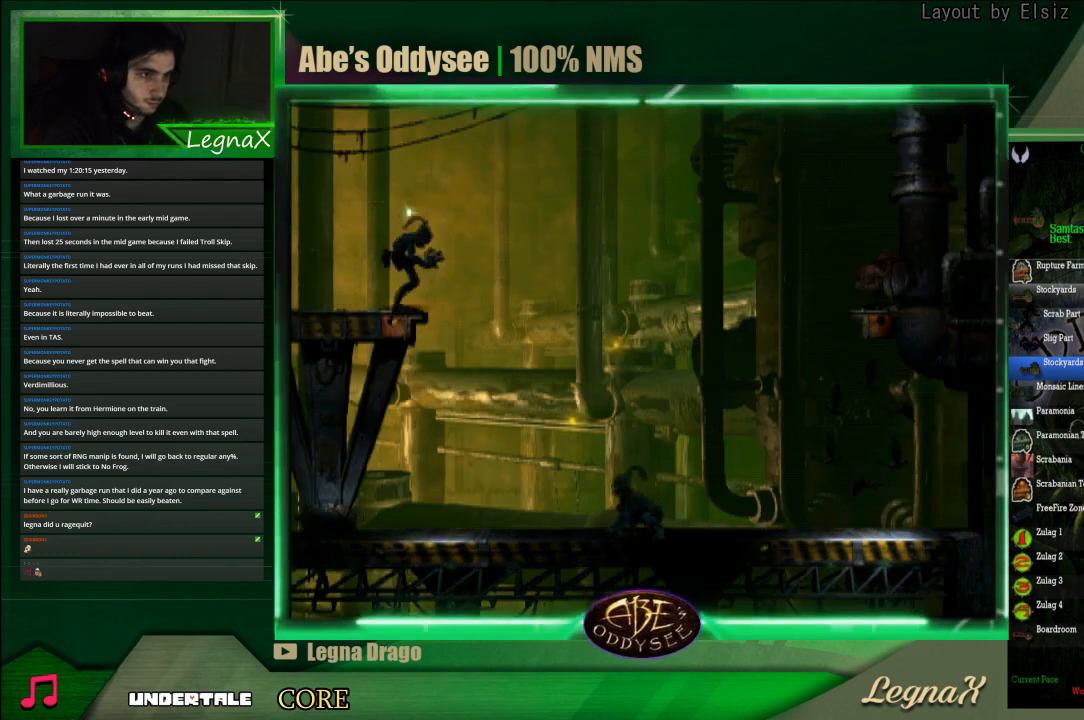
{"buttons": [], "left_stick": "center", "events": [[67, "L1", "up"], [67, "R1", "up"]]}
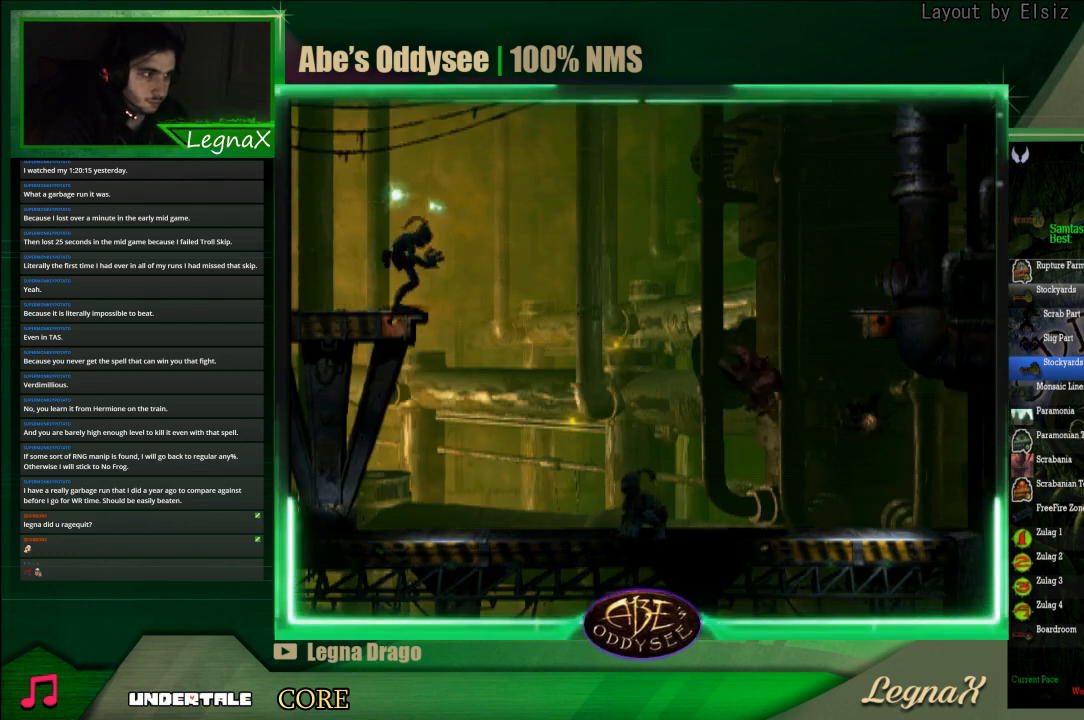
{"buttons": [], "left_stick": "center", "events": []}
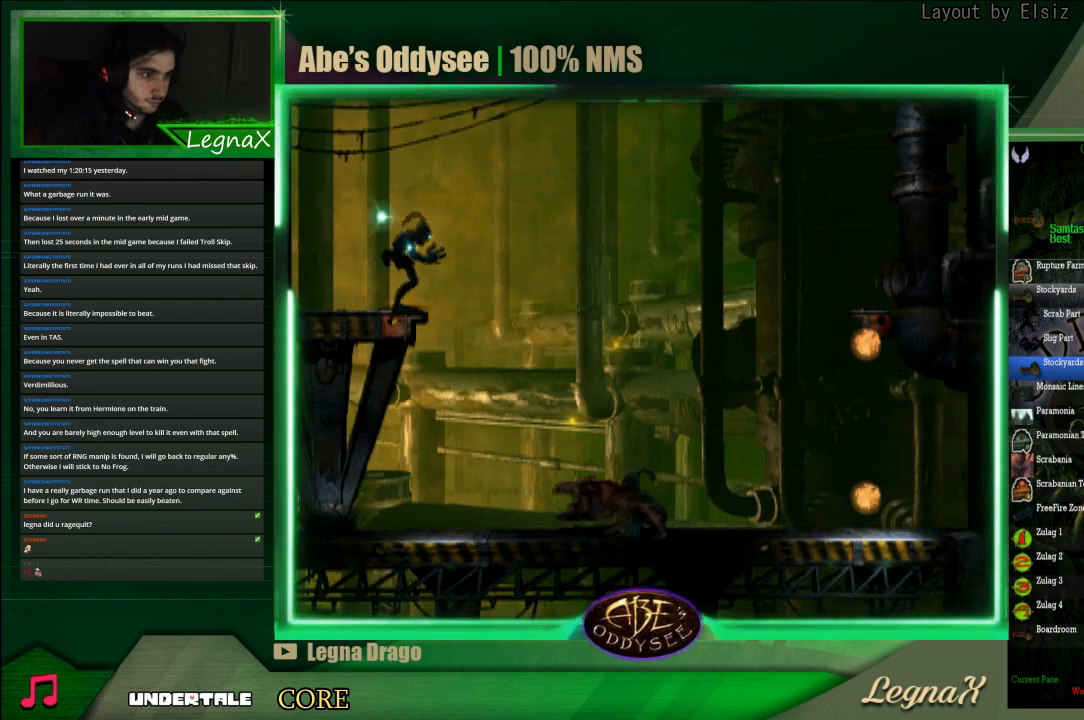
{"buttons": [], "left_stick": "center", "events": []}
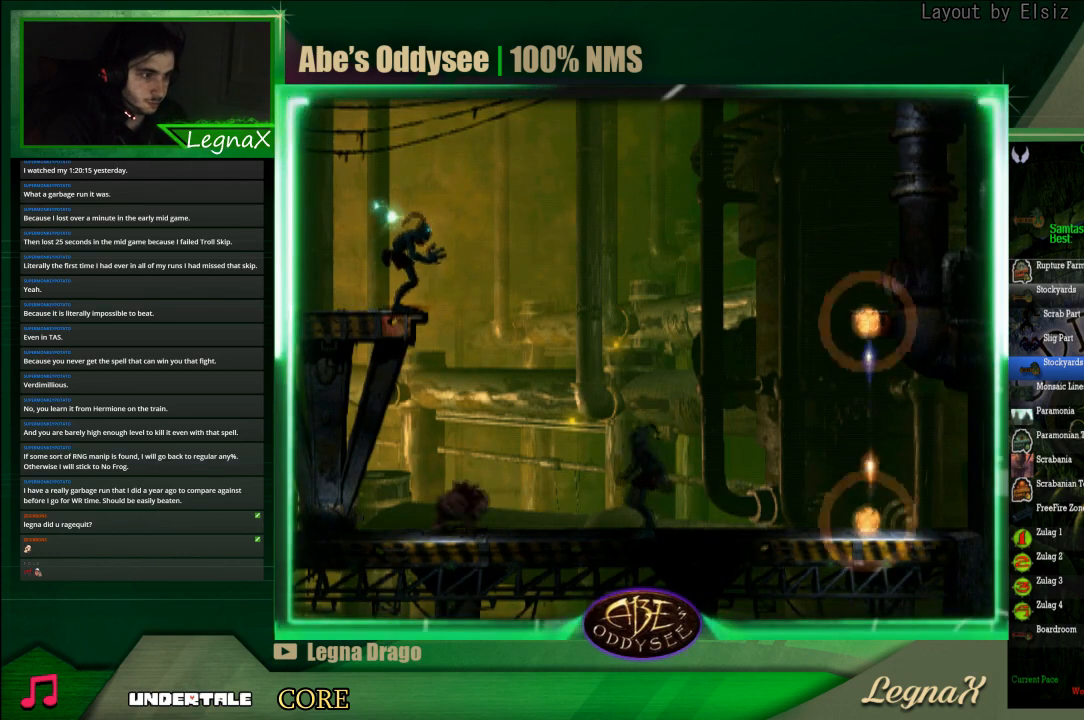
{"buttons": [], "left_stick": "center", "events": []}
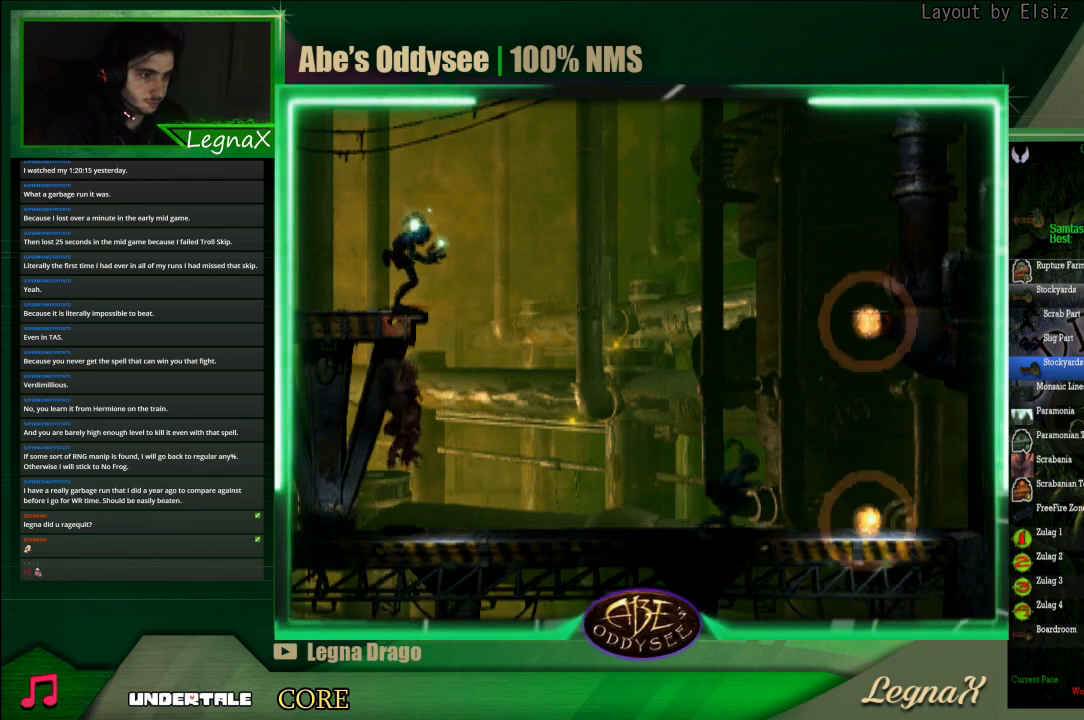
{"buttons": ["R1"], "left_stick": "right", "events": [[67, "R1", "down"], [133, "left_stick", "right"]]}
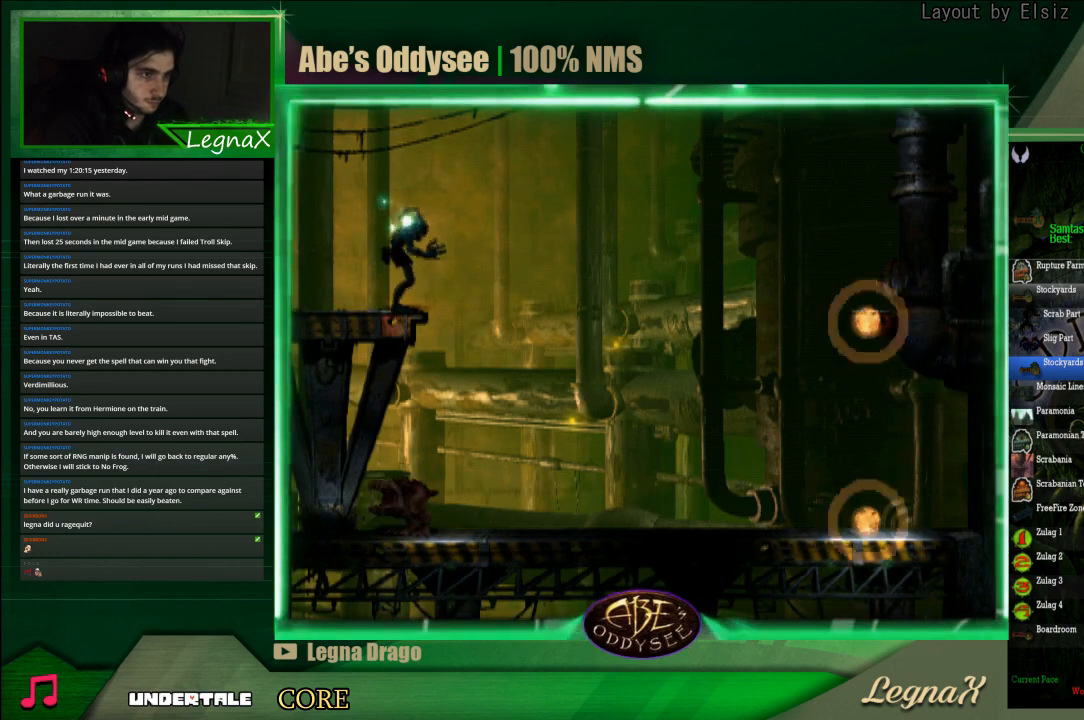
{"buttons": ["R1"], "left_stick": "right", "events": []}
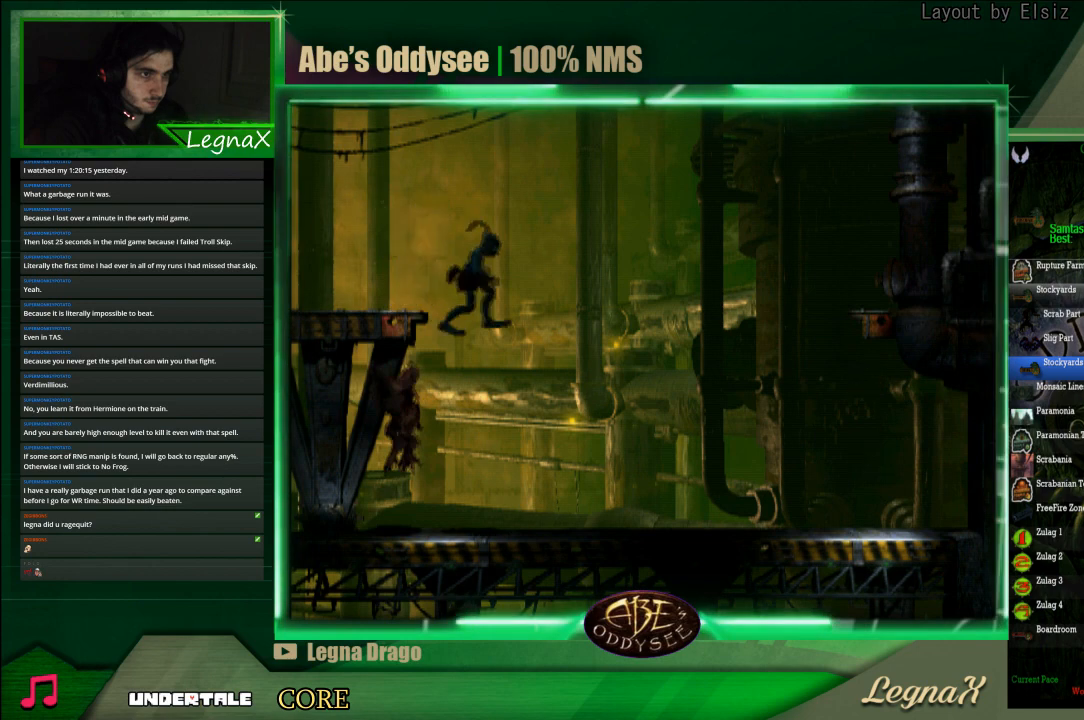
{"buttons": ["CROSS", "R1"], "left_stick": "left", "events": [[100, "left_stick", "left"], [233, "CROSS", "down"]]}
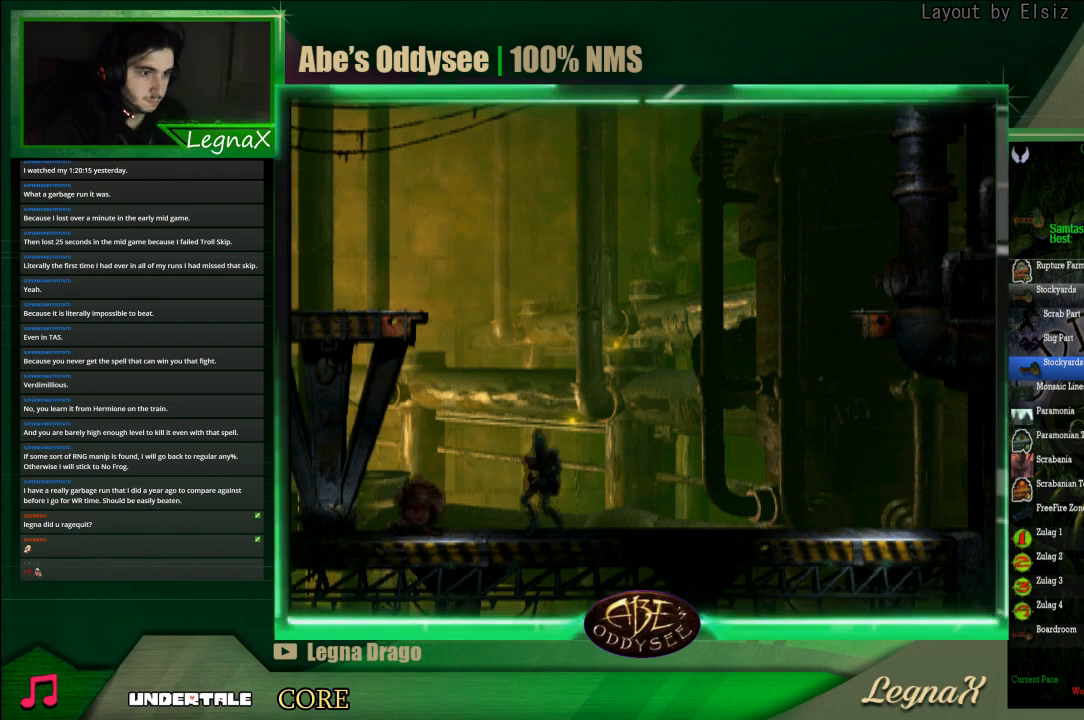
{"buttons": ["R1"], "left_stick": "left", "events": [[467, "CROSS", "up"]]}
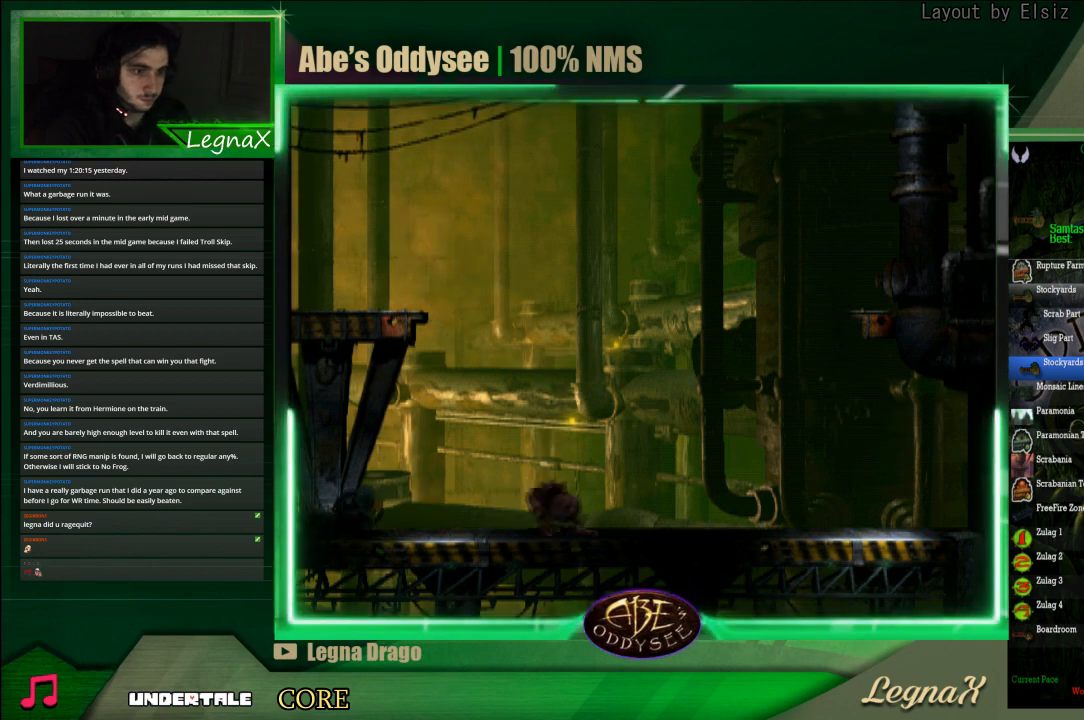
{"buttons": ["R1"], "left_stick": "left", "events": []}
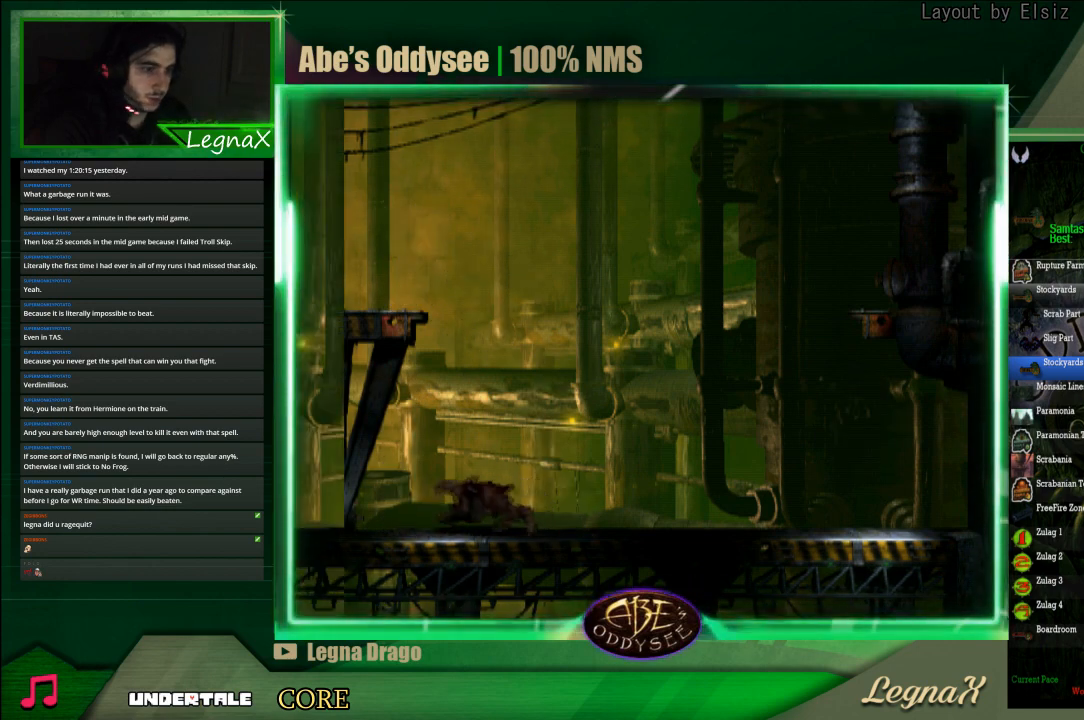
{"buttons": ["R1"], "left_stick": "left", "events": []}
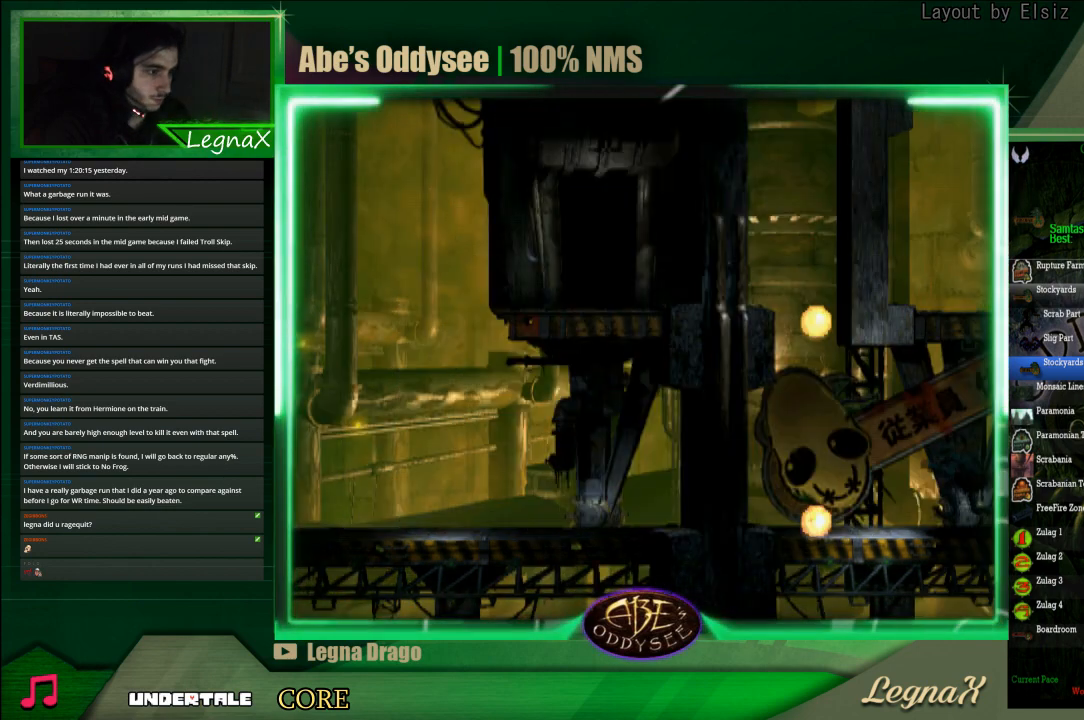
{"buttons": [], "left_stick": "center", "events": [[100, "TRIANGLE", "down"], [367, "R1", "up"], [367, "TRIANGLE", "up"], [367, "left_stick", "center"]]}
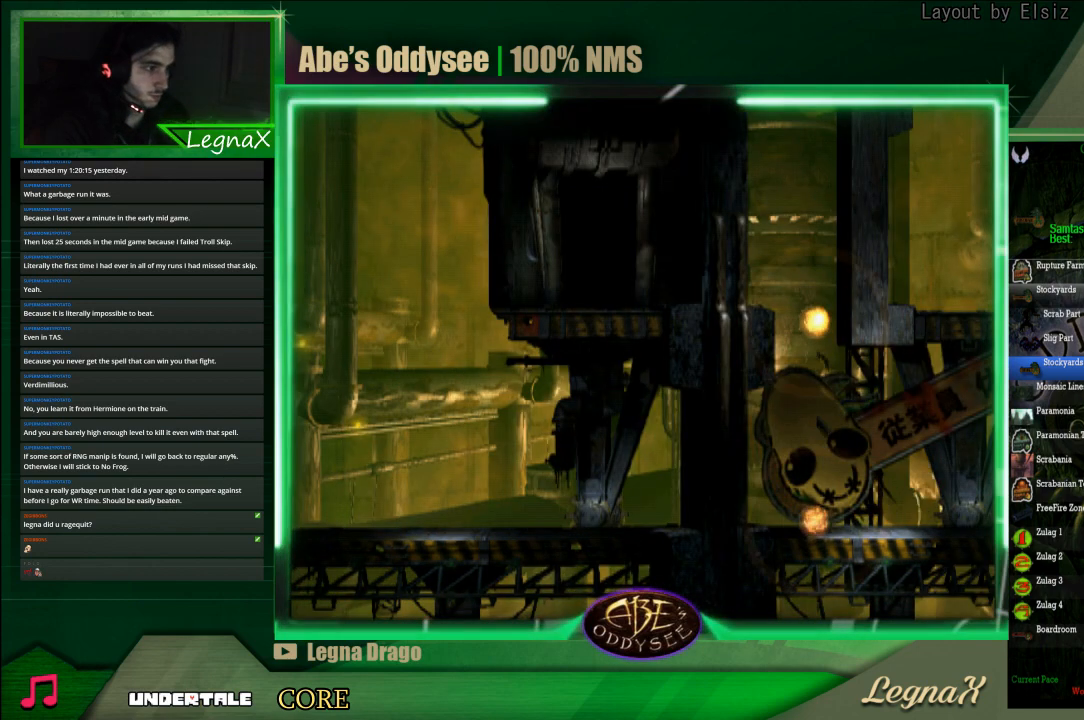
{"buttons": [], "left_stick": "center", "events": []}
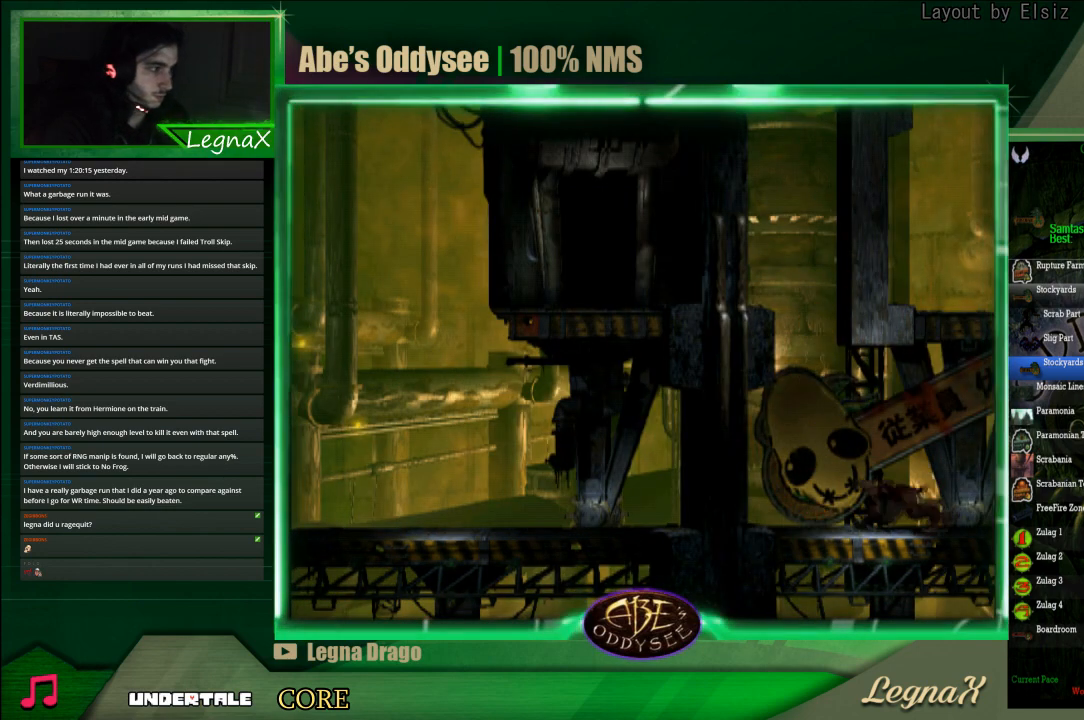
{"buttons": [], "left_stick": "center", "events": []}
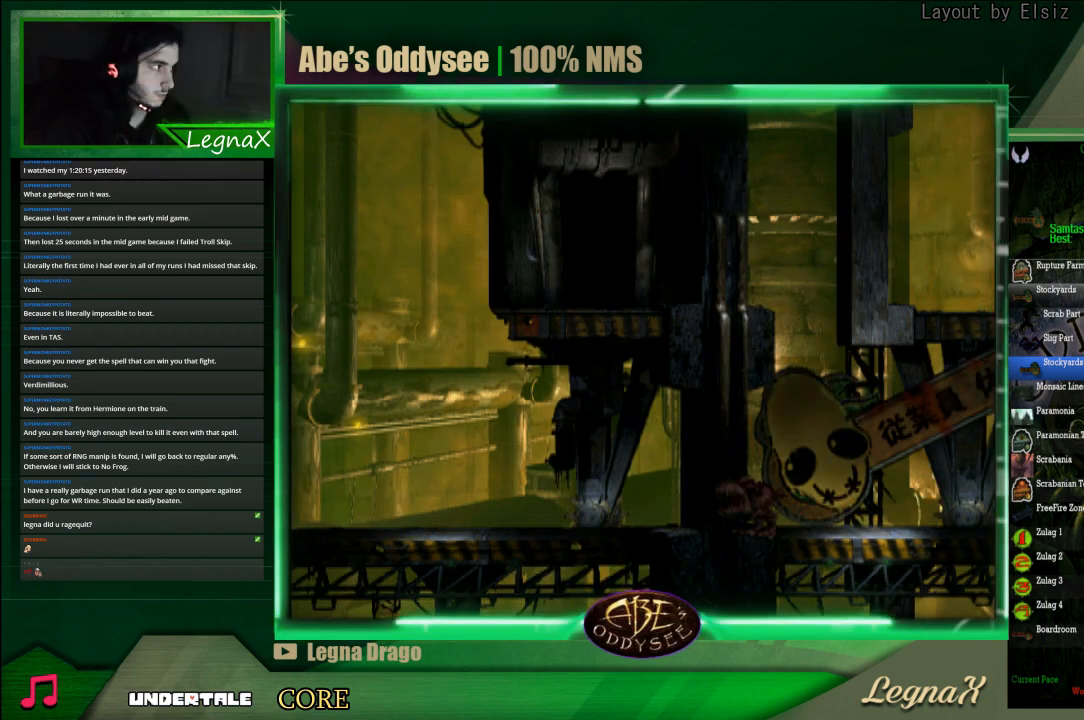
{"buttons": [], "left_stick": "center", "events": []}
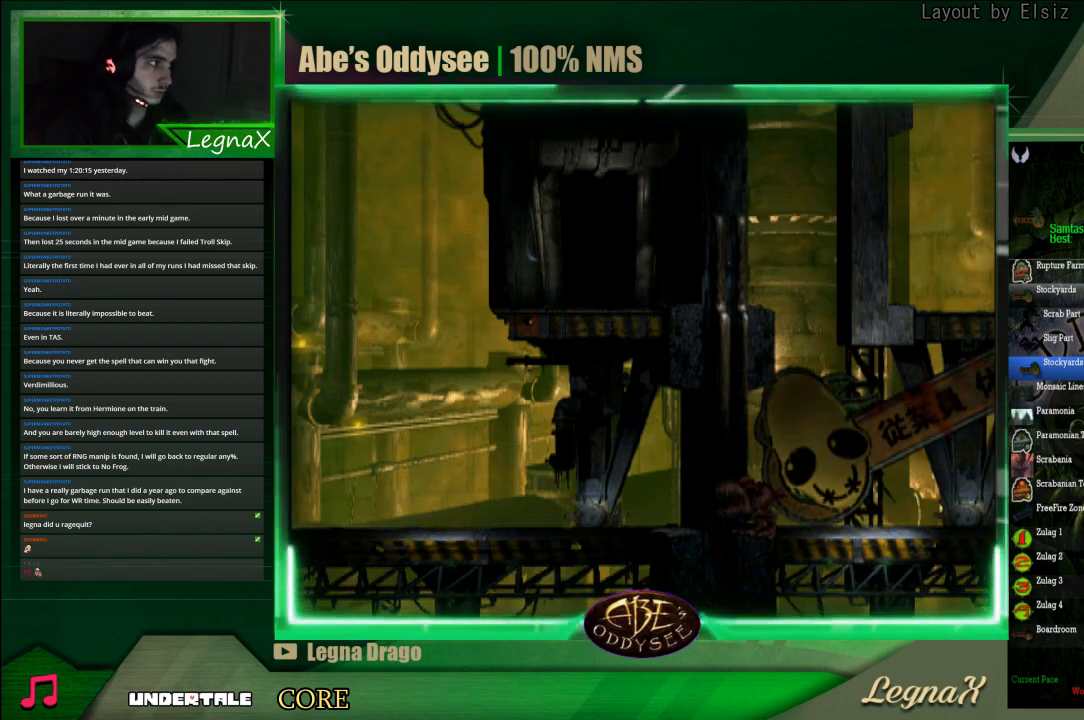
{"buttons": [], "left_stick": "center", "events": []}
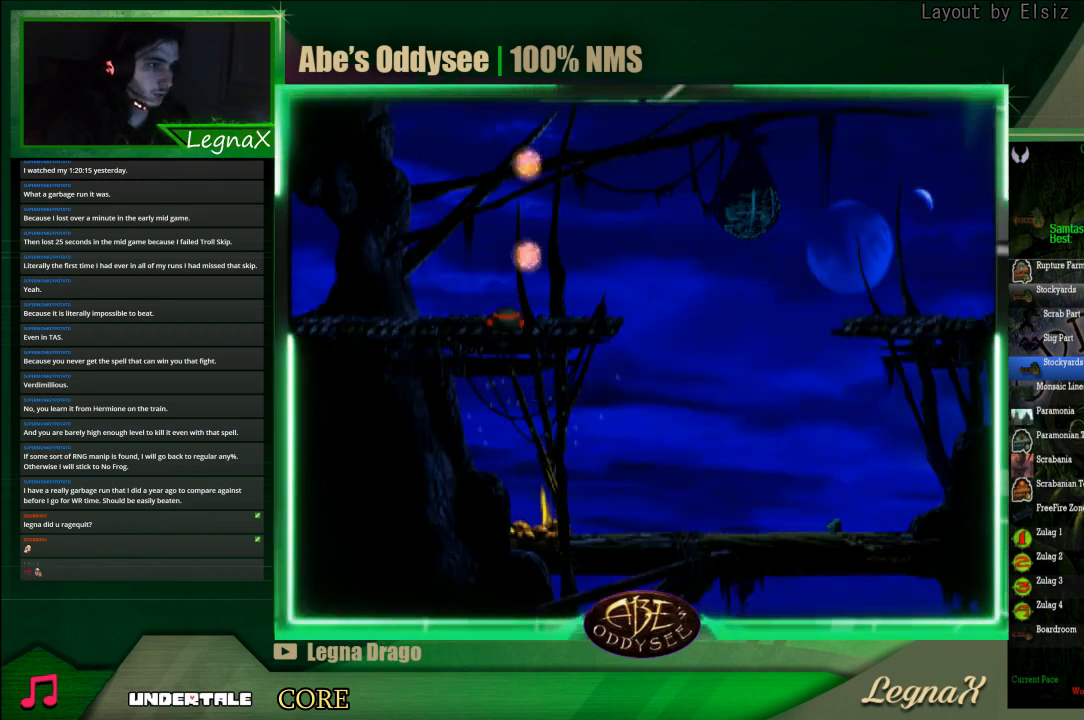
{"buttons": [], "left_stick": "right", "events": [[233, "left_stick", "right"]]}
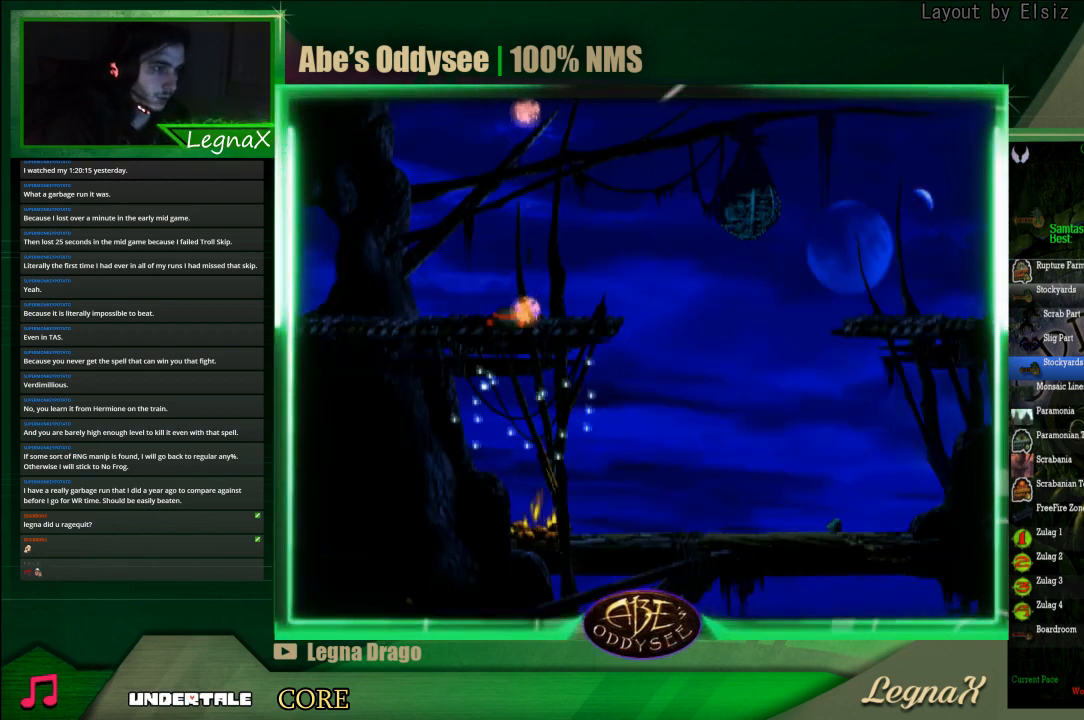
{"buttons": [], "left_stick": "right", "events": []}